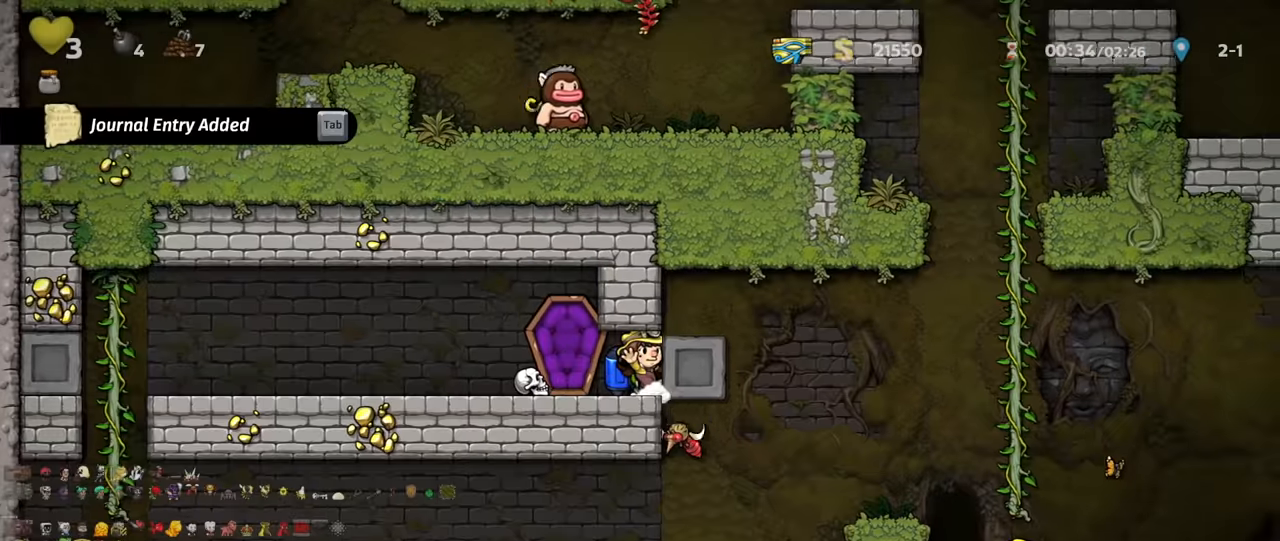
Gameplay with keyboard; each line is a JSON object with the keys held at the frame after it. "events" lists presses ("down") and releases ("up") of "a", "down", "escape", "left", "right", "s", "shift", "space", "up", "x" and "z" between this image and that frame as [ms after this image, input, new state], when the widget could be followed in between. No other keys are recorded. Mouse input is not recorded.
{"keys": ["right", "shift"], "events": [[266, "z", "down"], [333, "z", "up"]]}
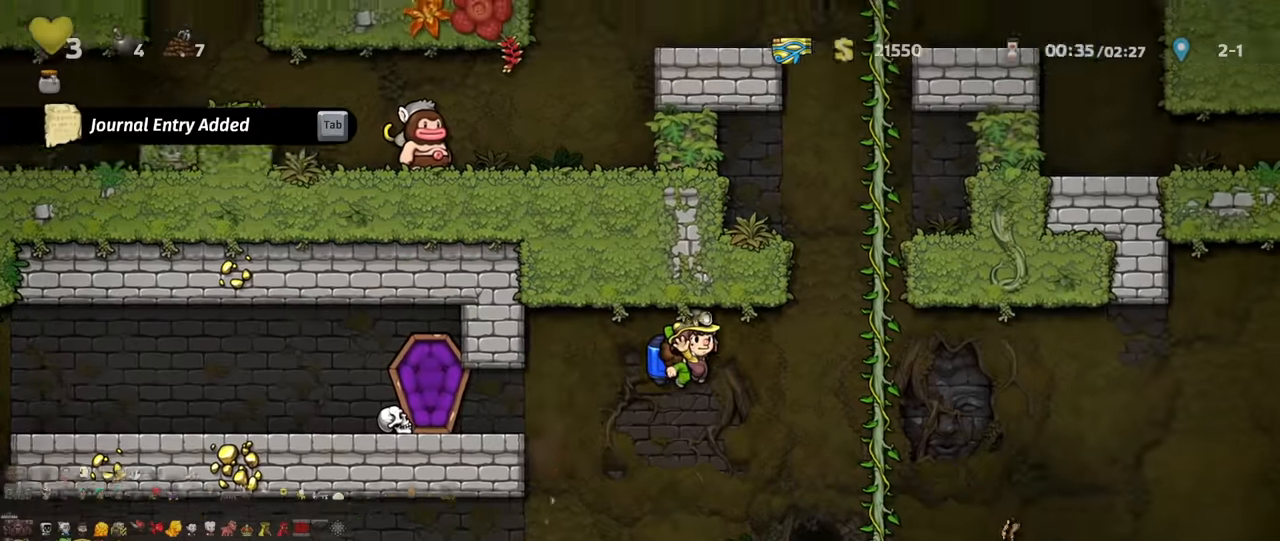
{"keys": ["right", "shift"], "events": [[166, "z", "down"], [233, "z", "up"]]}
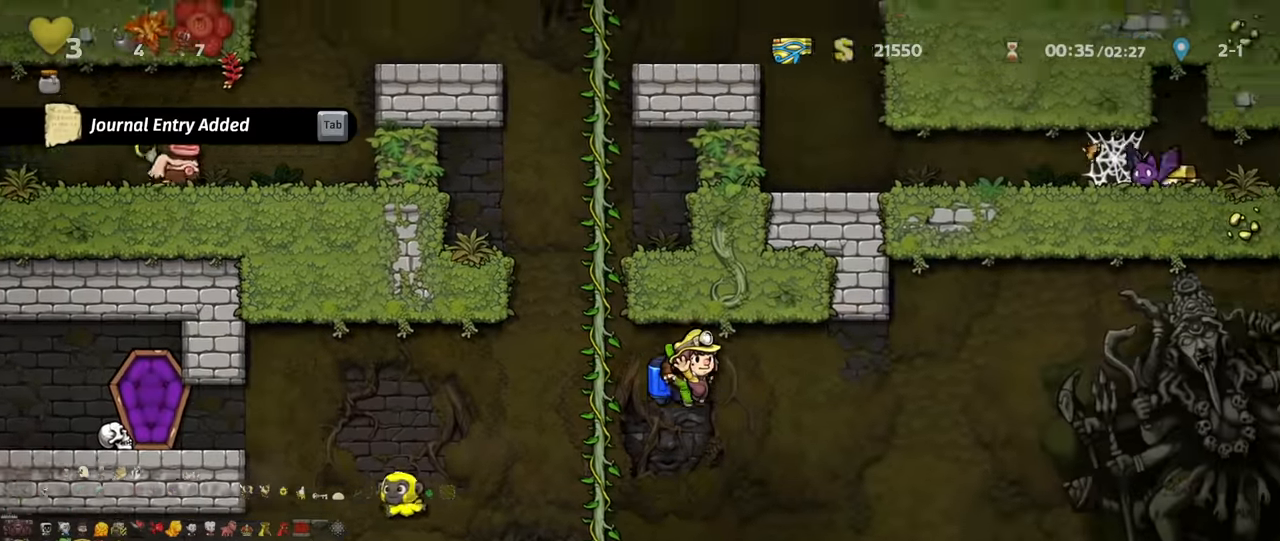
{"keys": ["right", "shift"], "events": [[166, "z", "down"], [200, "z", "up"], [333, "z", "down"], [366, "z", "up"]]}
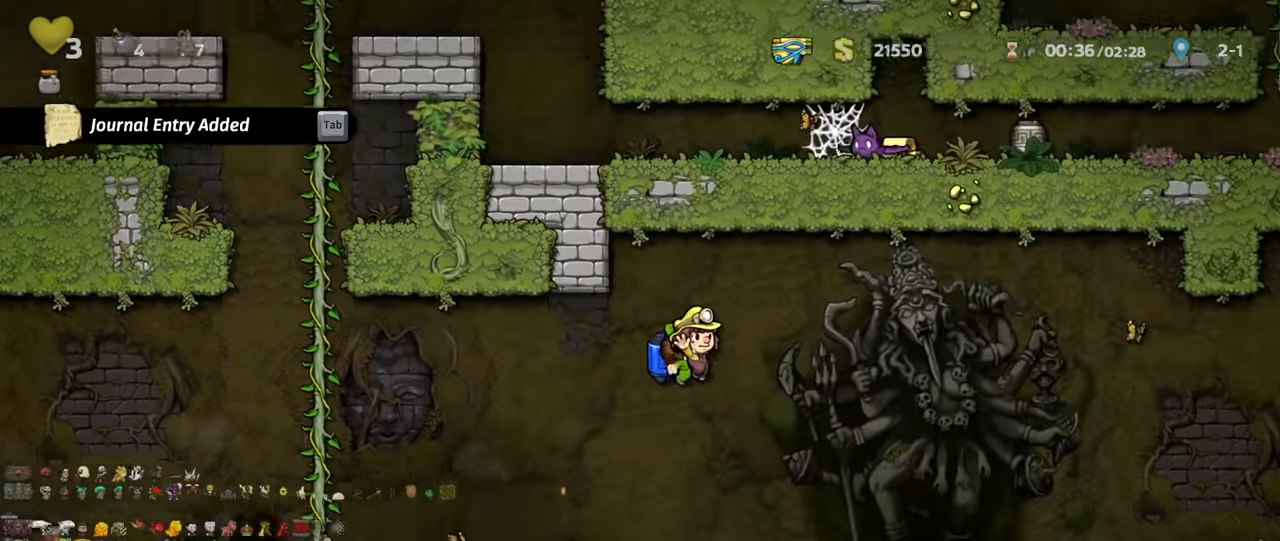
{"keys": ["down", "left", "shift", "x", "z"], "events": [[333, "shift", "up"], [433, "down", "down"], [466, "right", "up"], [466, "x", "down"], [500, "left", "down"], [500, "shift", "down"], [500, "z", "down"]]}
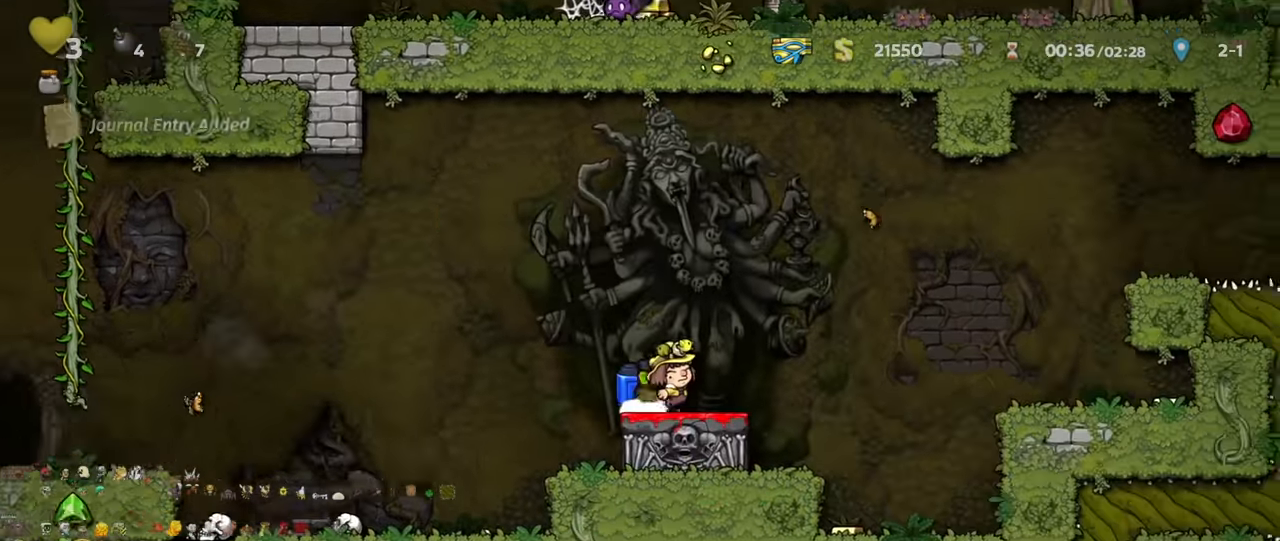
{"keys": ["left", "shift"], "events": [[33, "down", "up"], [33, "x", "up"], [133, "z", "up"], [166, "z", "down"], [233, "z", "up"], [366, "z", "down"], [400, "z", "up"]]}
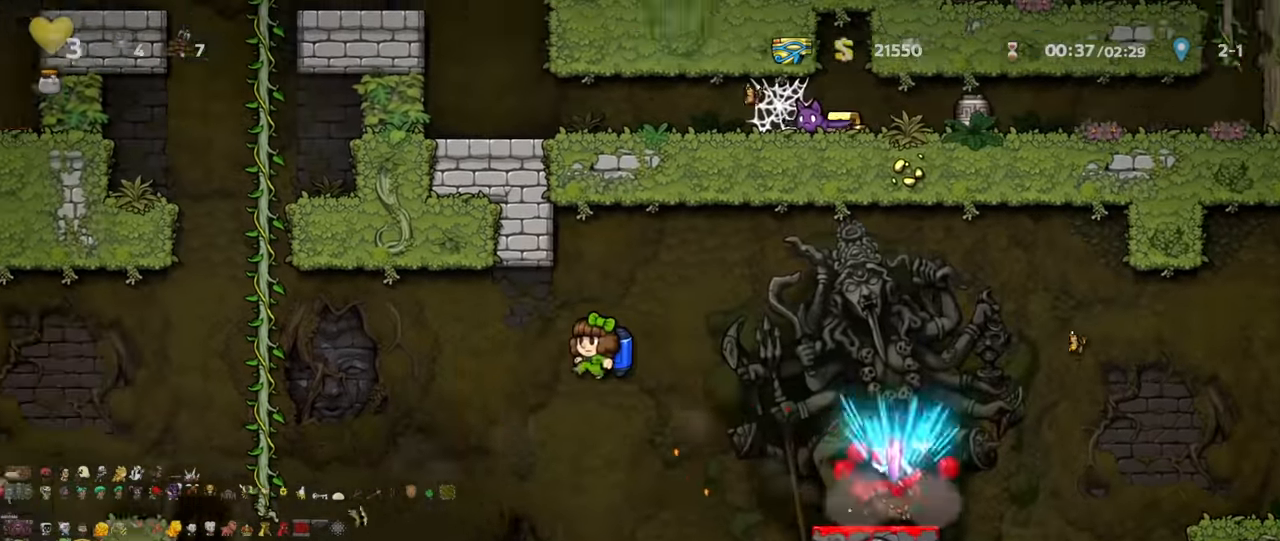
{"keys": ["left", "shift", "up"], "events": [[200, "z", "down"], [233, "z", "up"], [333, "z", "down"], [433, "z", "up"], [500, "up", "down"]]}
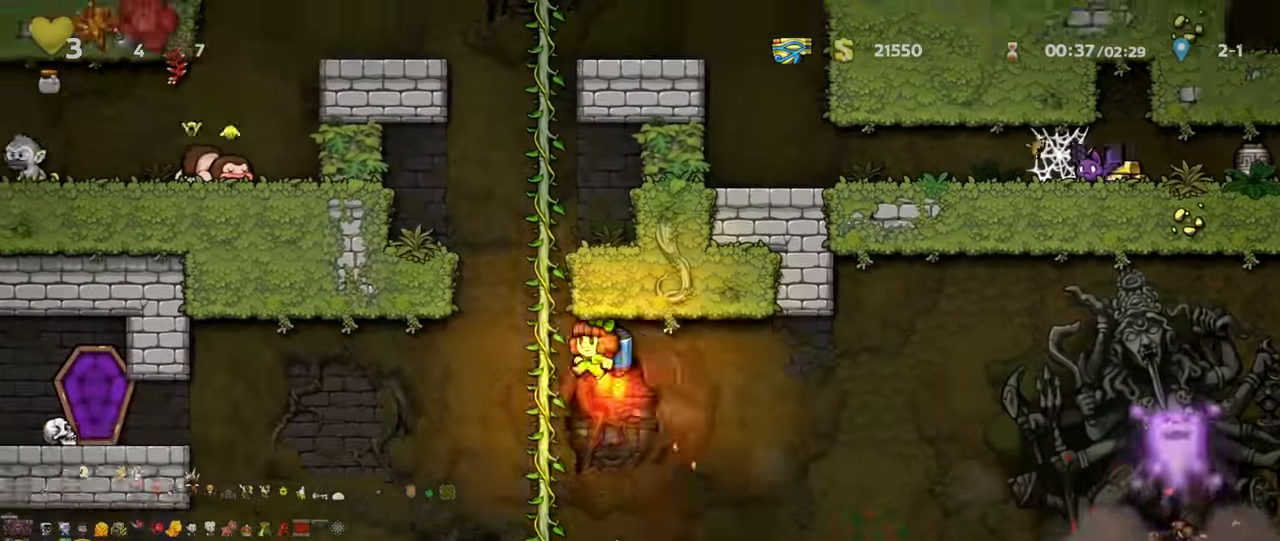
{"keys": ["shift", "up"]}
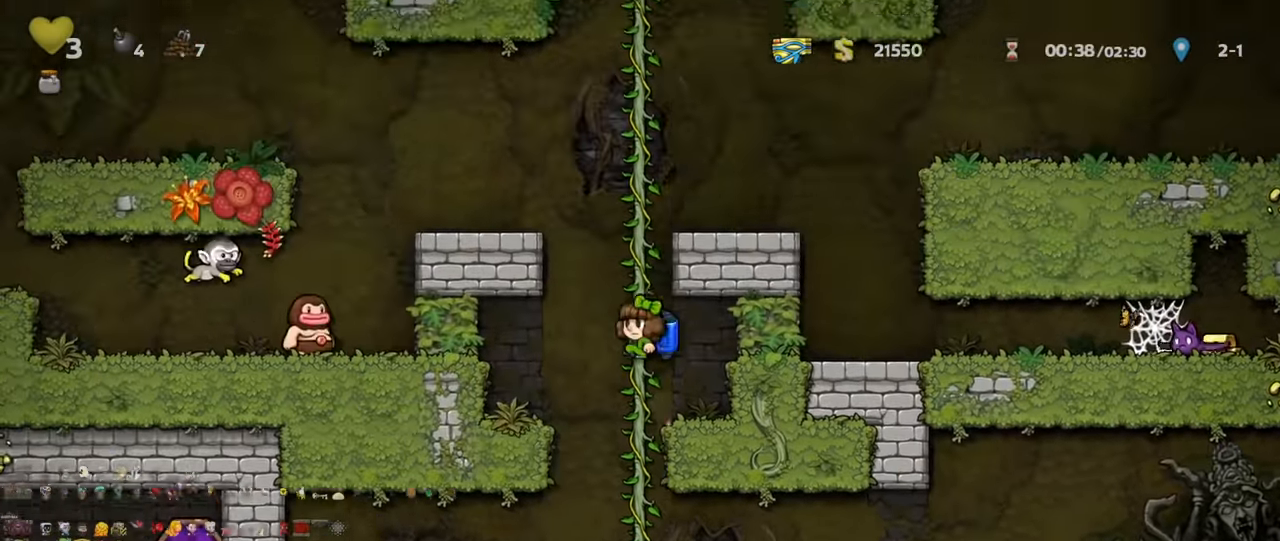
{"keys": ["left", "shift", "z"], "events": [[66, "z", "down"], [133, "z", "up"], [166, "z", "down"], [233, "left", "down"], [233, "up", "up"], [233, "z", "up"], [300, "z", "down"], [400, "z", "up"], [466, "z", "down"]]}
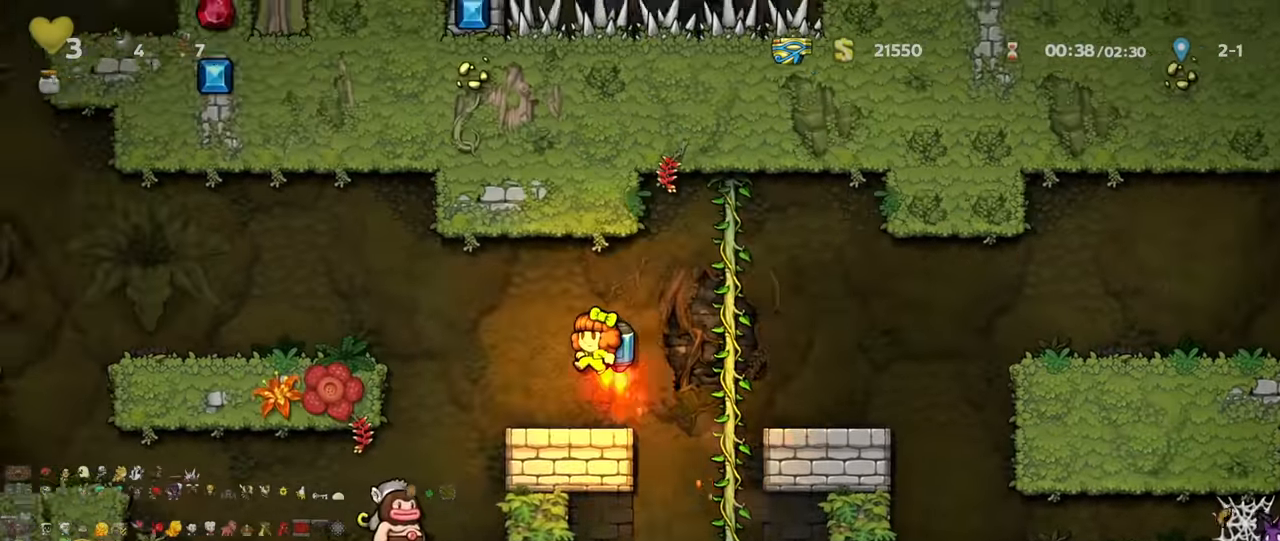
{"keys": ["left", "shift"], "events": [[33, "z", "up"], [66, "z", "down"], [133, "z", "up"]]}
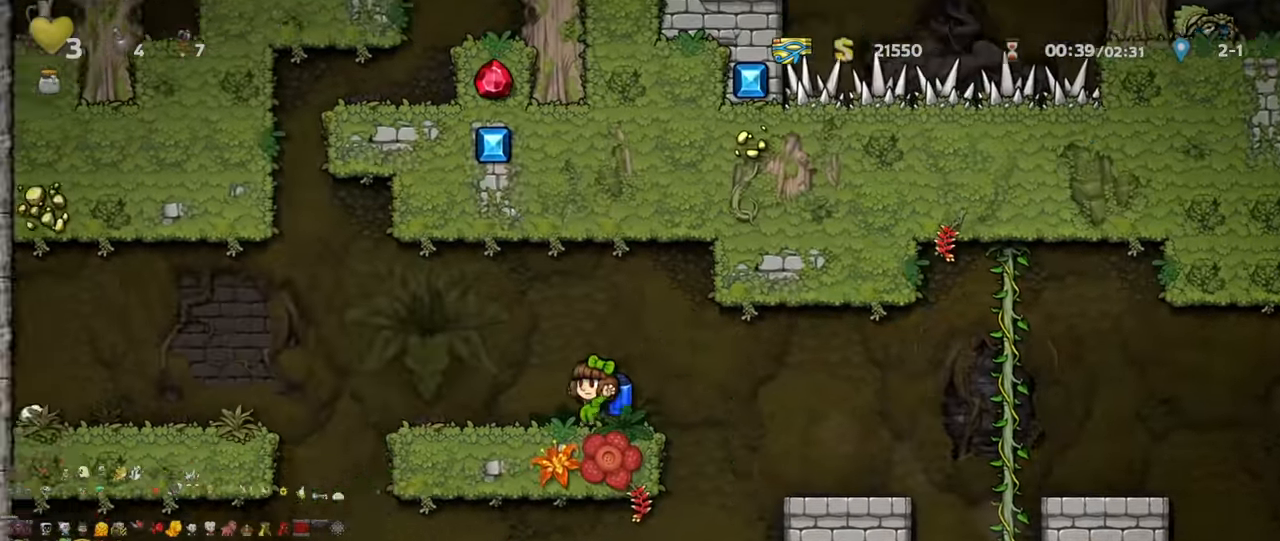
{"keys": ["shift", "z"], "events": [[33, "z", "down"], [100, "z", "up"], [166, "z", "down"], [467, "left", "up"]]}
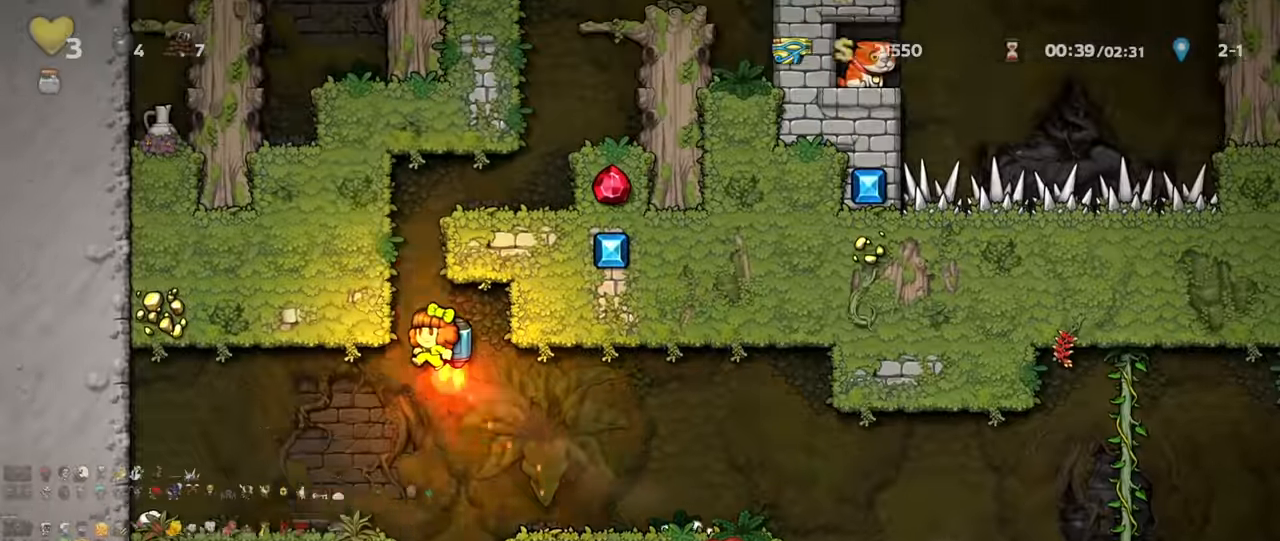
{"keys": ["right", "shift", "z"], "events": [[334, "right", "down"]]}
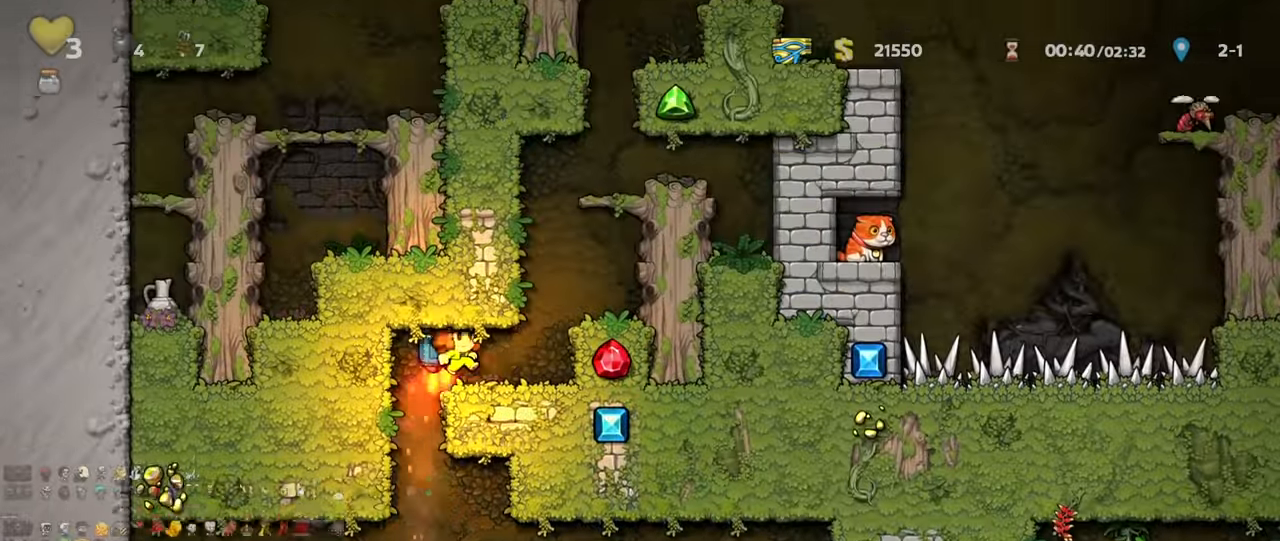
{"keys": ["shift", "z"], "events": [[334, "right", "up"]]}
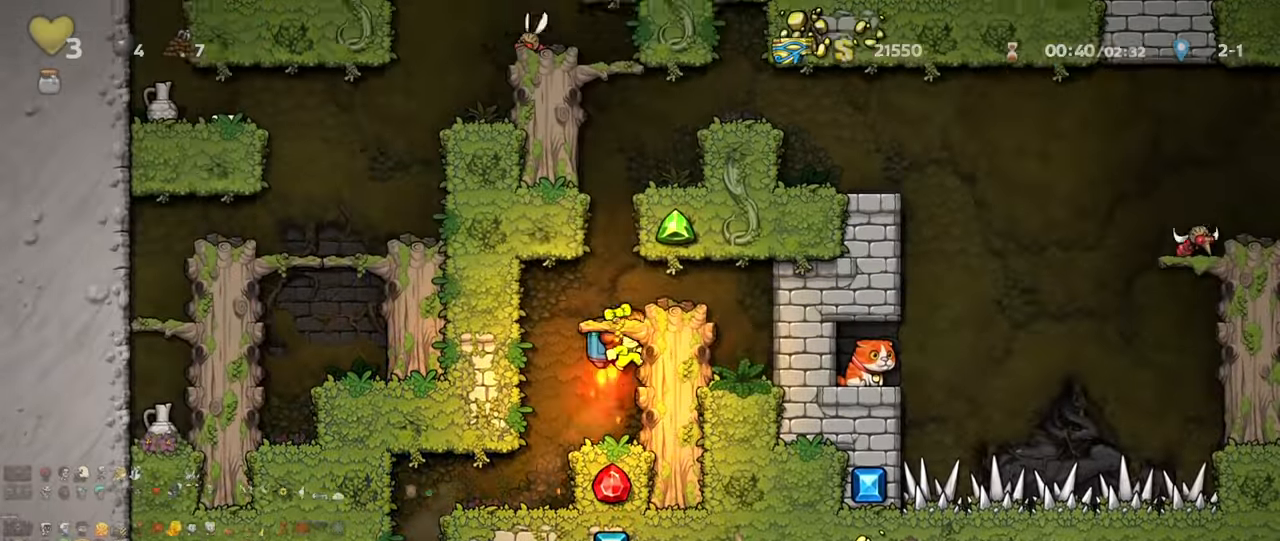
{"keys": ["shift", "z"]}
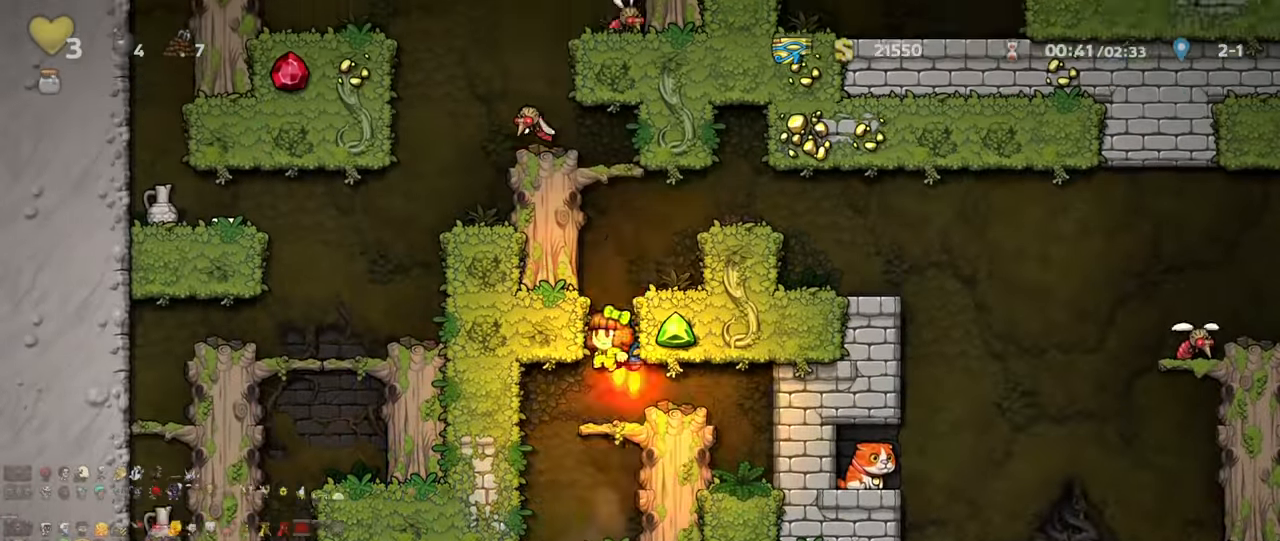
{"keys": ["right", "shift"], "events": [[134, "right", "down"], [467, "z", "up"]]}
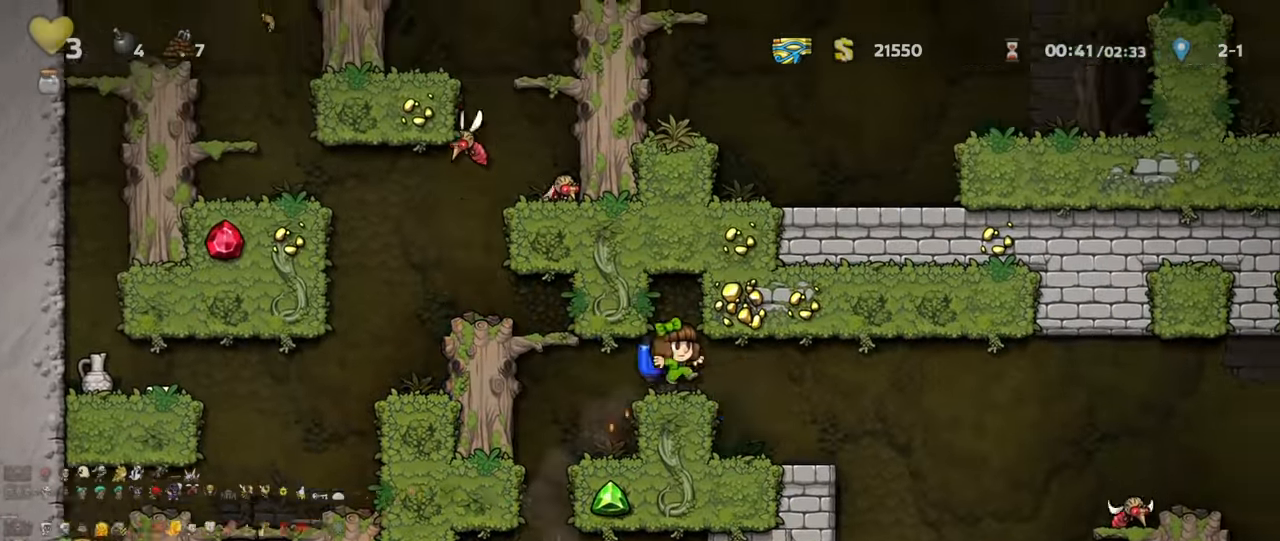
{"keys": ["right"], "events": [[100, "shift", "up"], [334, "shift", "down"], [467, "shift", "up"]]}
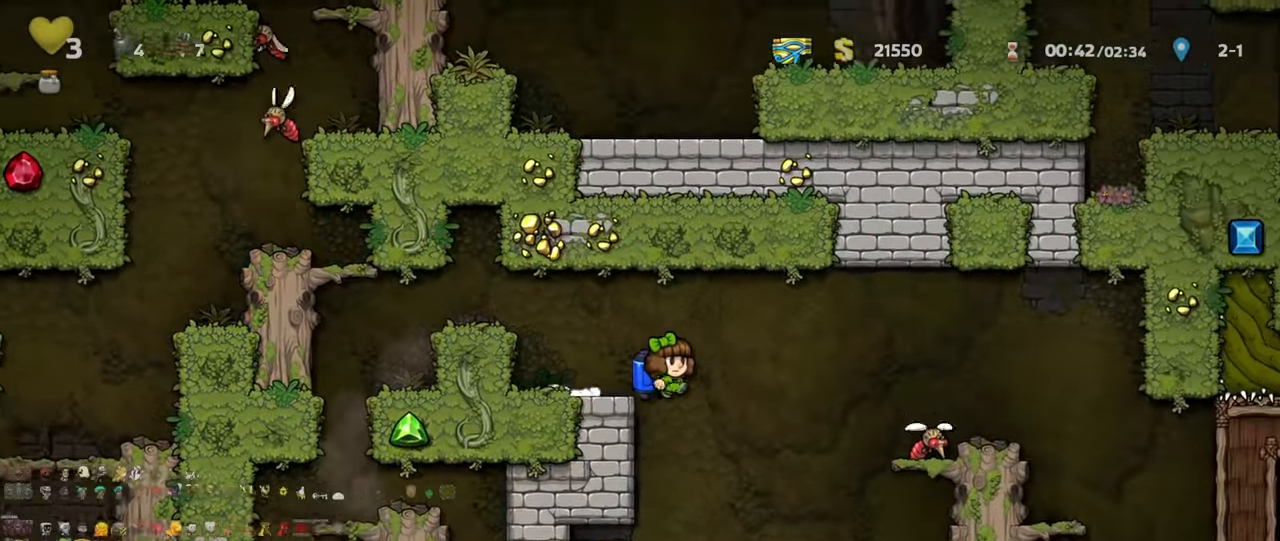
{"keys": ["left", "shift"], "events": [[34, "right", "up"], [100, "shift", "down"], [134, "left", "down"], [367, "z", "down"], [500, "z", "up"]]}
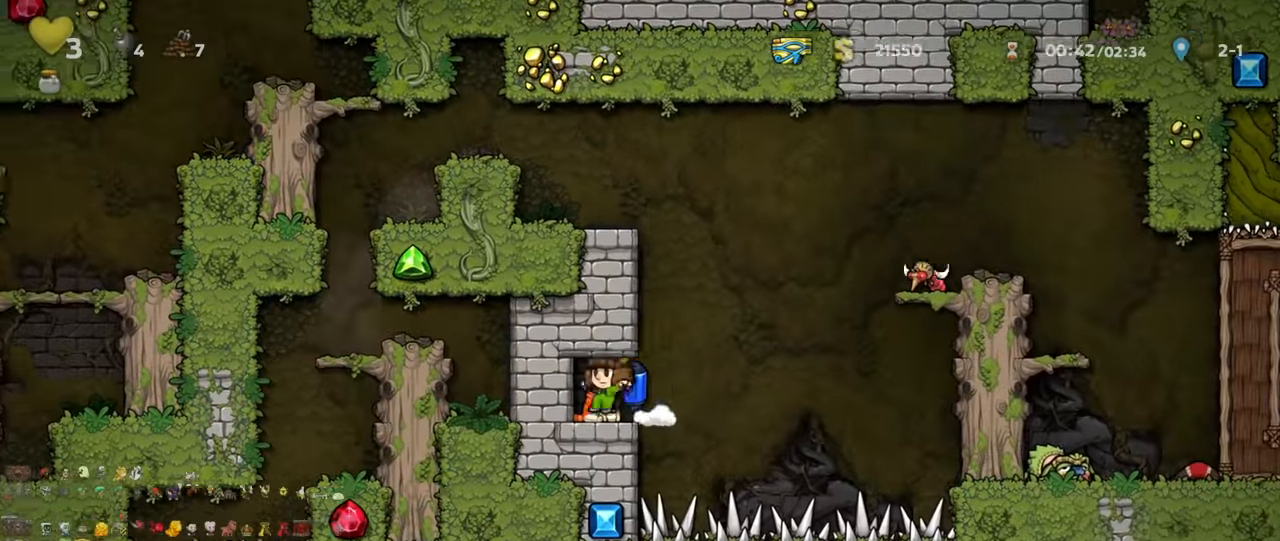
{"keys": ["left", "shift"], "events": [[67, "shift", "up"], [134, "left", "up"], [167, "down", "down"], [234, "x", "down"], [267, "down", "up"], [267, "right", "down"], [300, "x", "up"], [334, "shift", "down"], [467, "z", "down"], [500, "left", "down"], [500, "right", "up"], [500, "z", "up"]]}
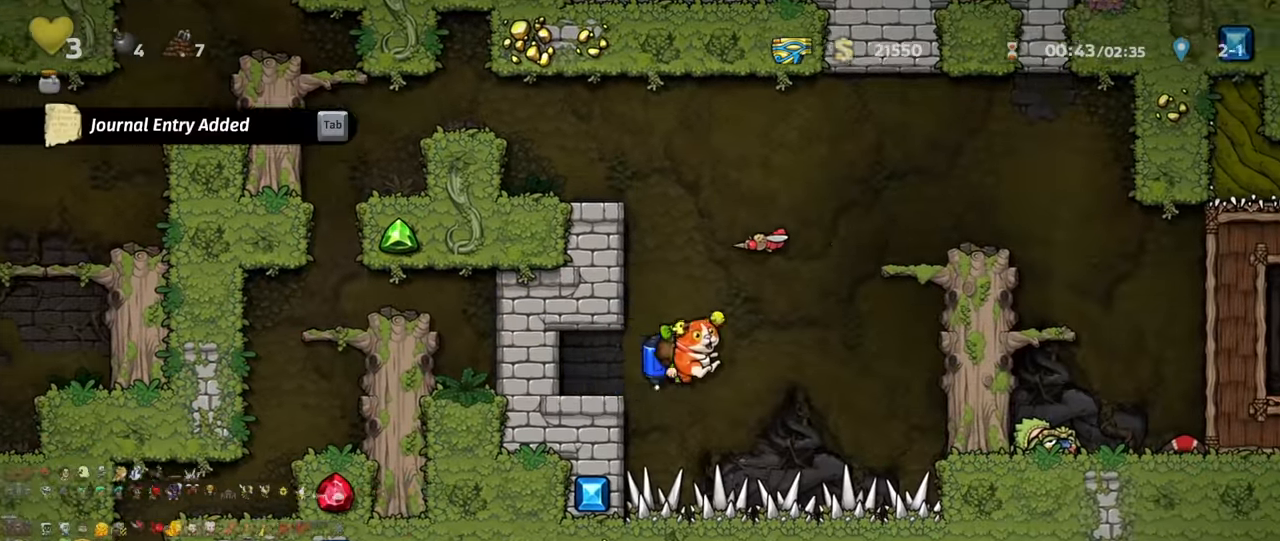
{"keys": ["left", "shift", "z"], "events": [[67, "left", "up"], [67, "shift", "up"], [100, "right", "down"], [100, "shift", "down"], [234, "z", "down"], [300, "left", "down"], [300, "right", "up"], [300, "z", "up"], [334, "z", "down"], [367, "left", "up"], [467, "left", "down"]]}
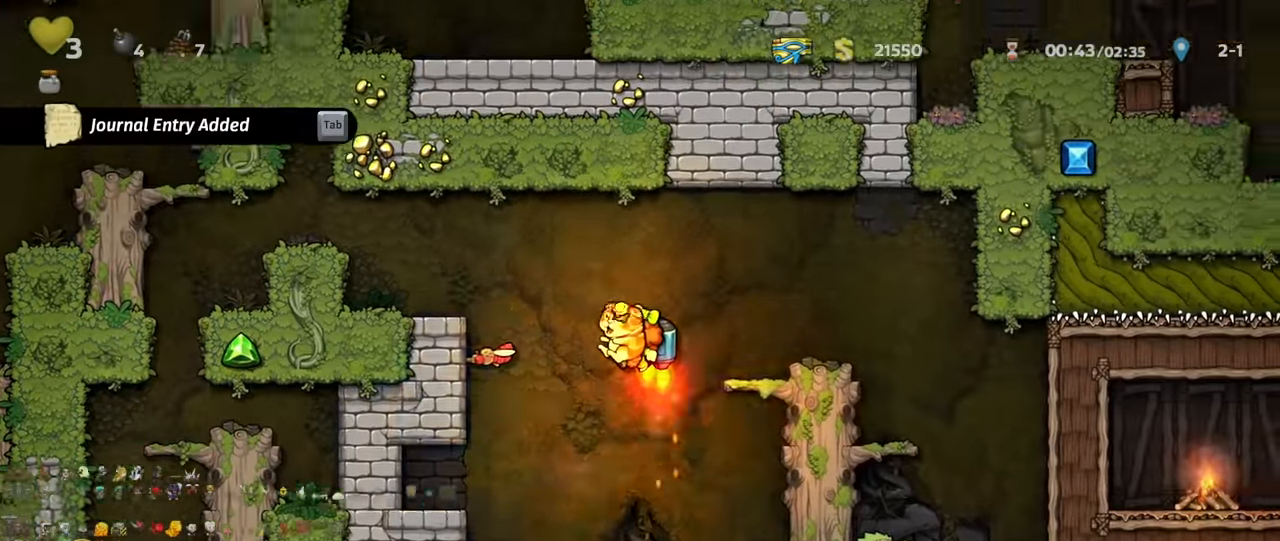
{"keys": []}
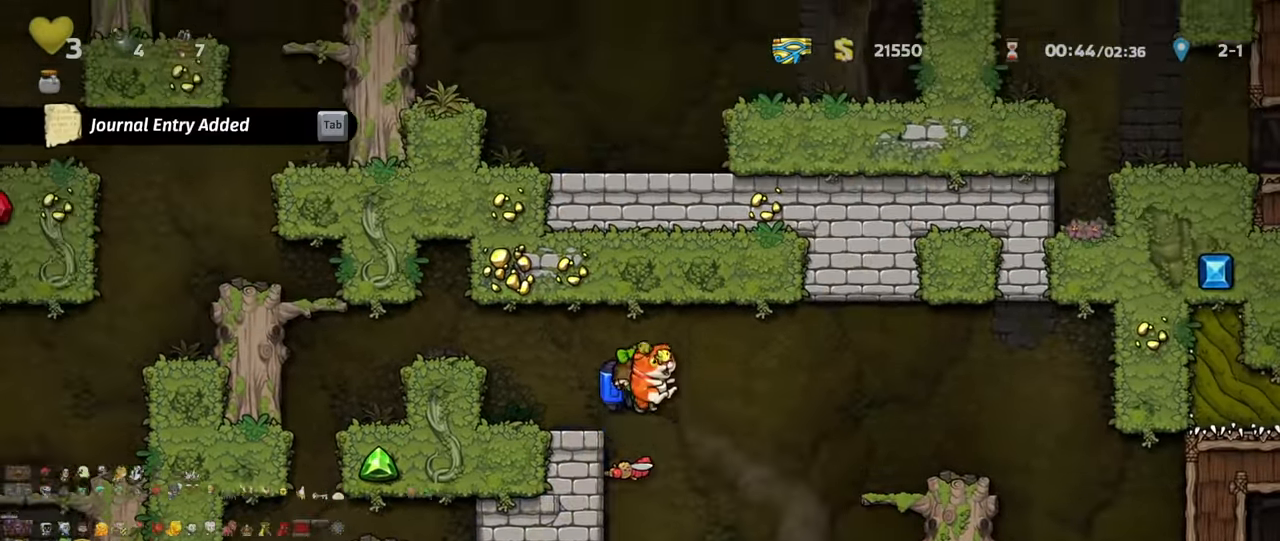
{"keys": ["left", "shift"], "events": [[167, "left", "down"], [167, "shift", "down"], [434, "z", "down"], [467, "z", "up"]]}
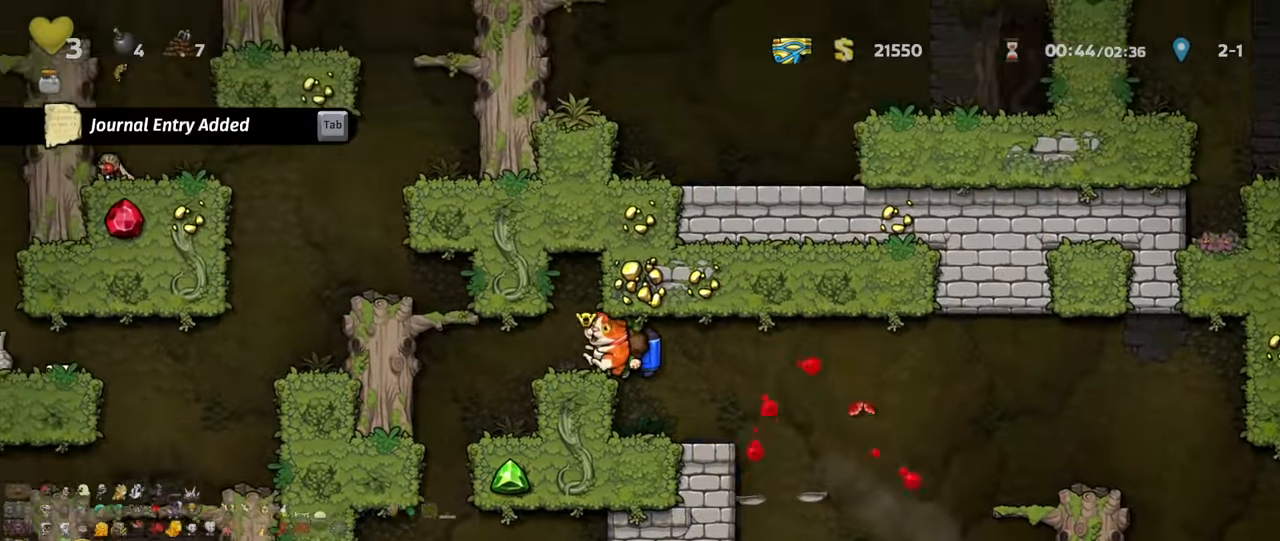
{"keys": [], "events": [[333, "shift", "up"], [367, "left", "up"]]}
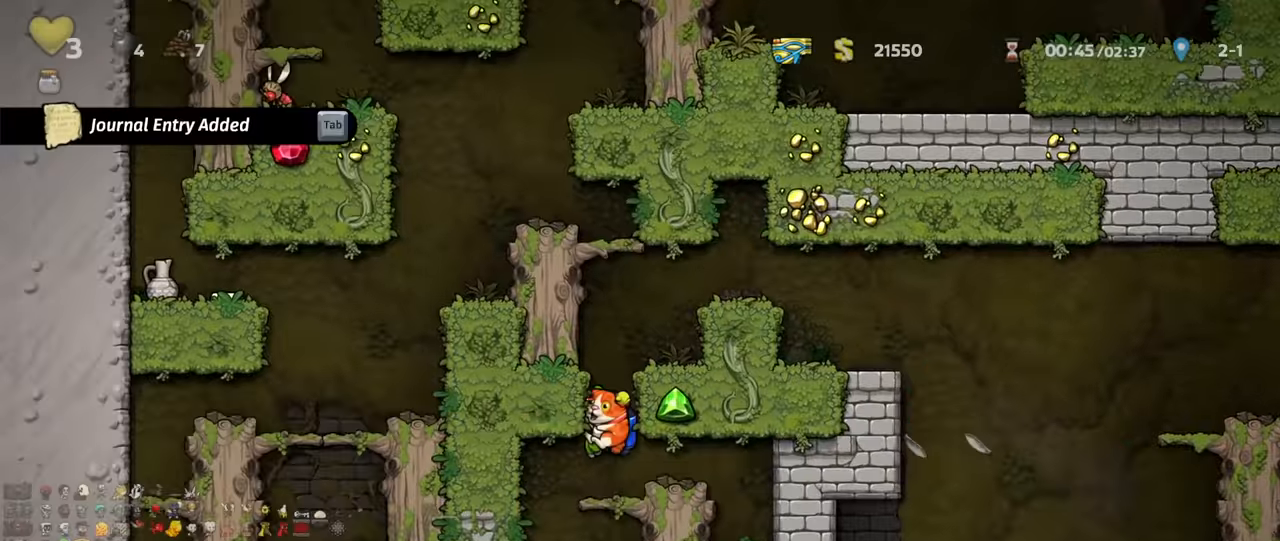
{"keys": ["left"]}
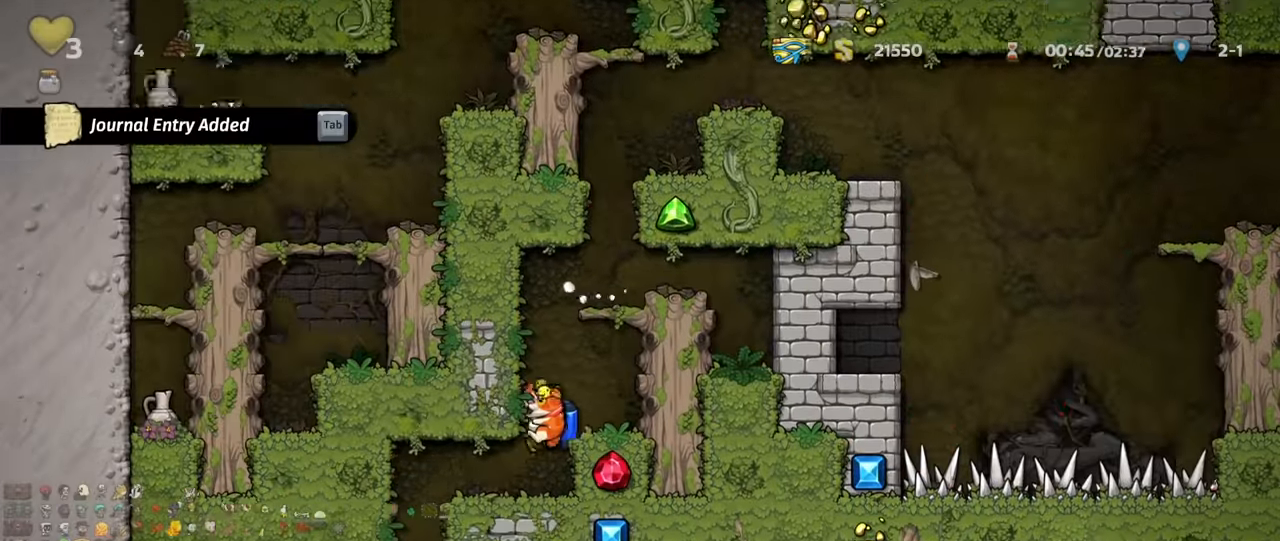
{"keys": ["shift"], "events": [[100, "shift", "down"], [300, "shift", "up"], [333, "left", "up"], [367, "shift", "down"]]}
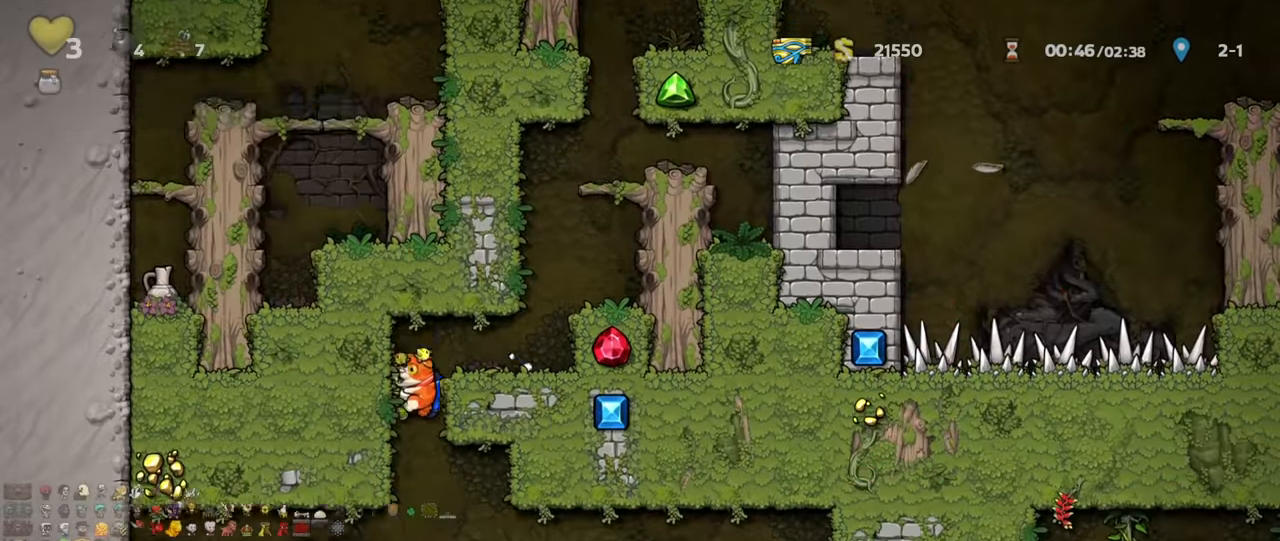
{"keys": ["right", "shift"], "events": [[133, "right", "down"], [300, "z", "down"], [367, "z", "up"]]}
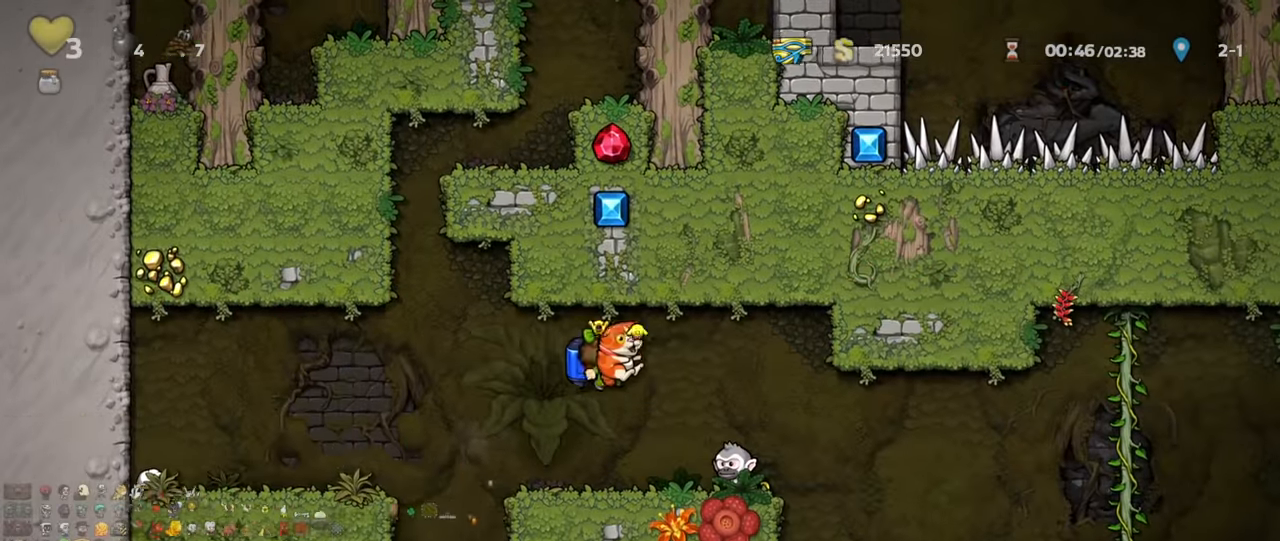
{"keys": [], "events": [[300, "right", "up"], [333, "left", "down"], [333, "shift", "up"], [400, "left", "up"]]}
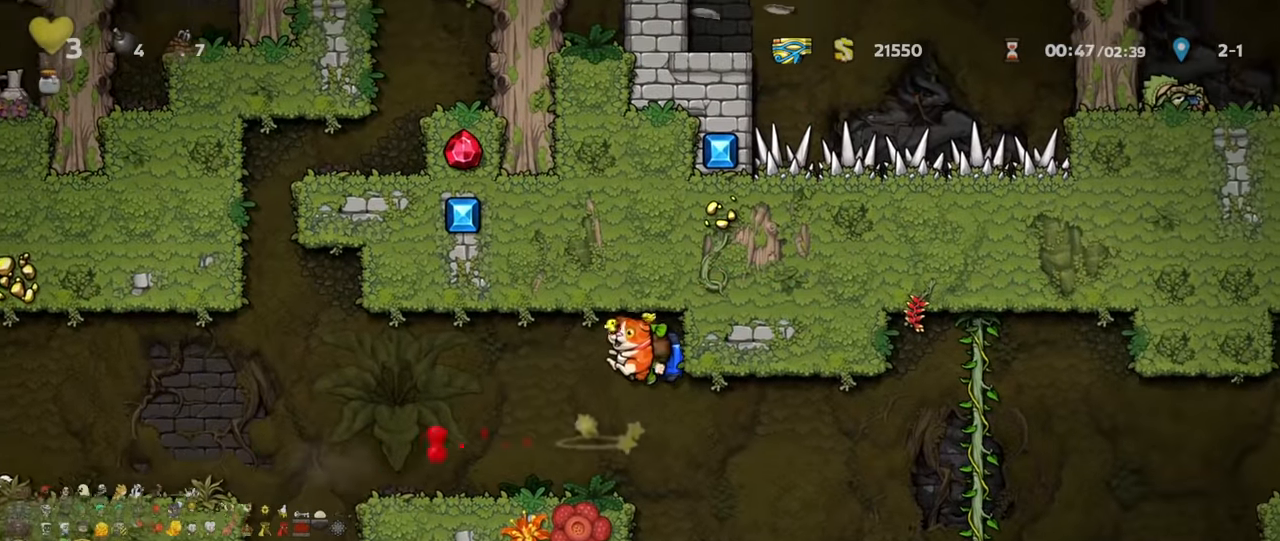
{"keys": ["right", "shift"], "events": [[167, "right", "down"], [200, "shift", "down"], [400, "z", "down"], [433, "z", "up"]]}
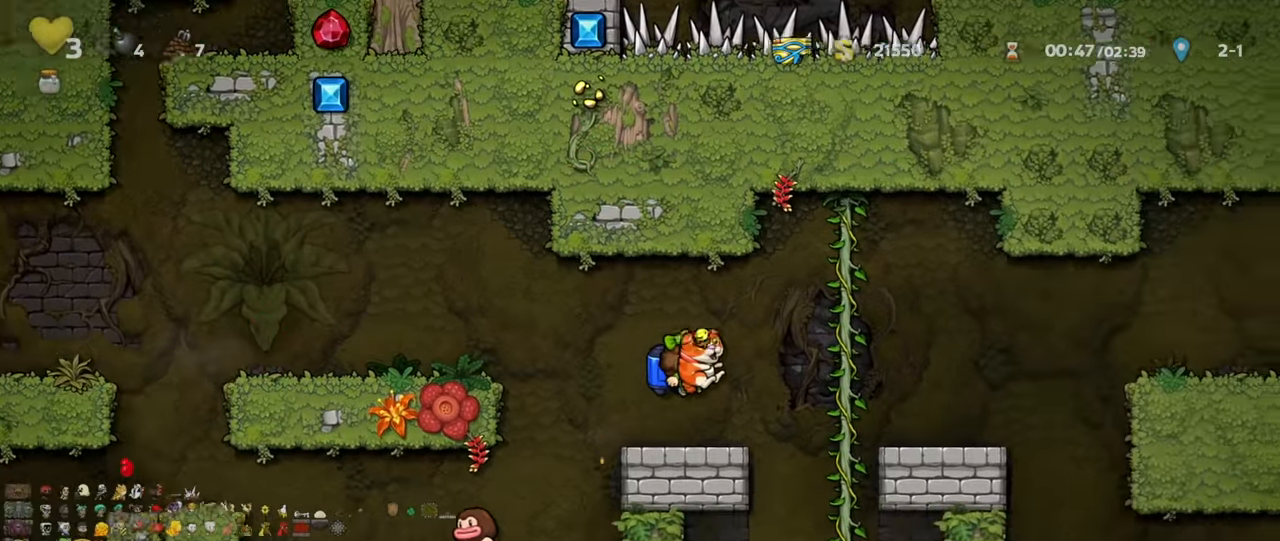
{"keys": ["shift"], "events": [[133, "right", "up"]]}
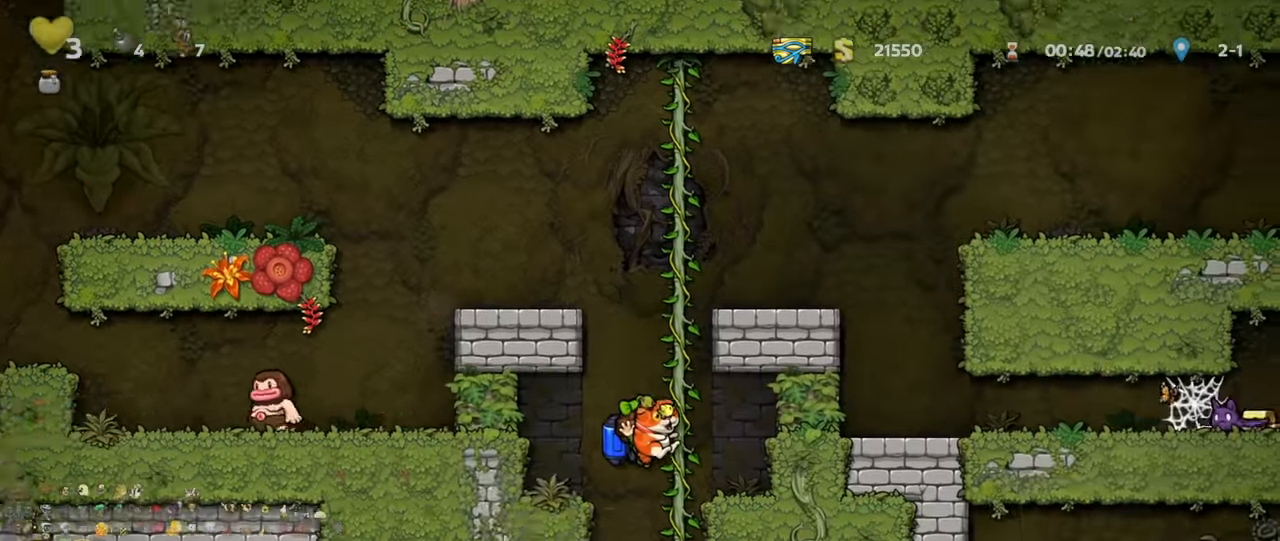
{"keys": ["right", "shift"], "events": [[33, "right", "down"], [167, "z", "down"], [200, "z", "up"]]}
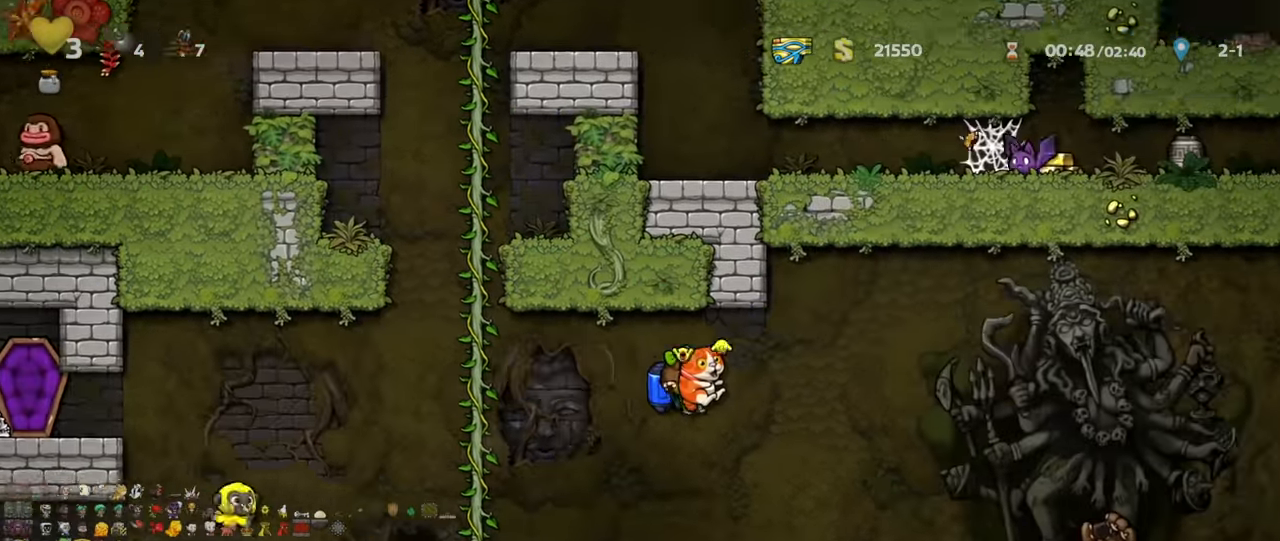
{"keys": [], "events": [[100, "z", "down"], [167, "z", "up"], [433, "shift", "up"], [500, "right", "up"]]}
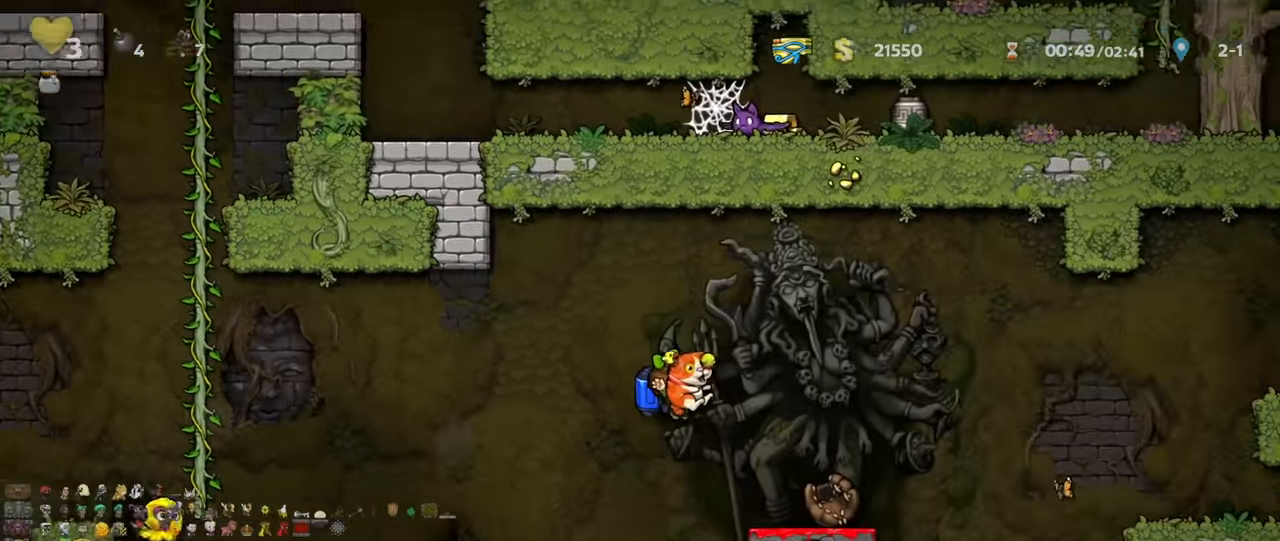
{"keys": ["right", "shift", "x", "z"], "events": [[167, "right", "down"], [233, "down", "down"], [267, "right", "up"], [300, "x", "down"], [367, "shift", "down"], [367, "z", "down"], [400, "x", "up"], [433, "down", "up"], [433, "right", "down"], [467, "x", "down"]]}